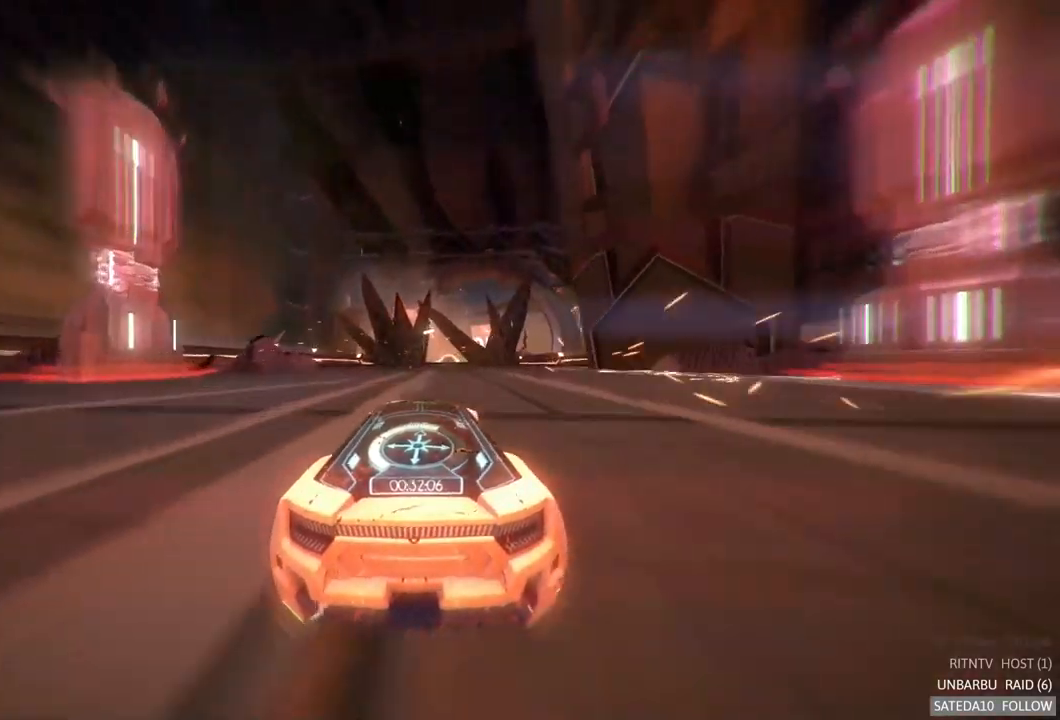
Gameplay with a controller (Xbox layout); each line is a JSON object with the inputs held at the frame after it (dt_ms = milliseconds from this image to that frame). "events" lists button and stick changes between this image and that frame as [ms after this image, input, new state], when the widget could be followed in between. Not read: A L3 R3.
{"dt_ms": 516, "buttons": ["R2"], "left_stick": "center", "right_stick": "center", "events": [[83, "left_stick", "center"]]}
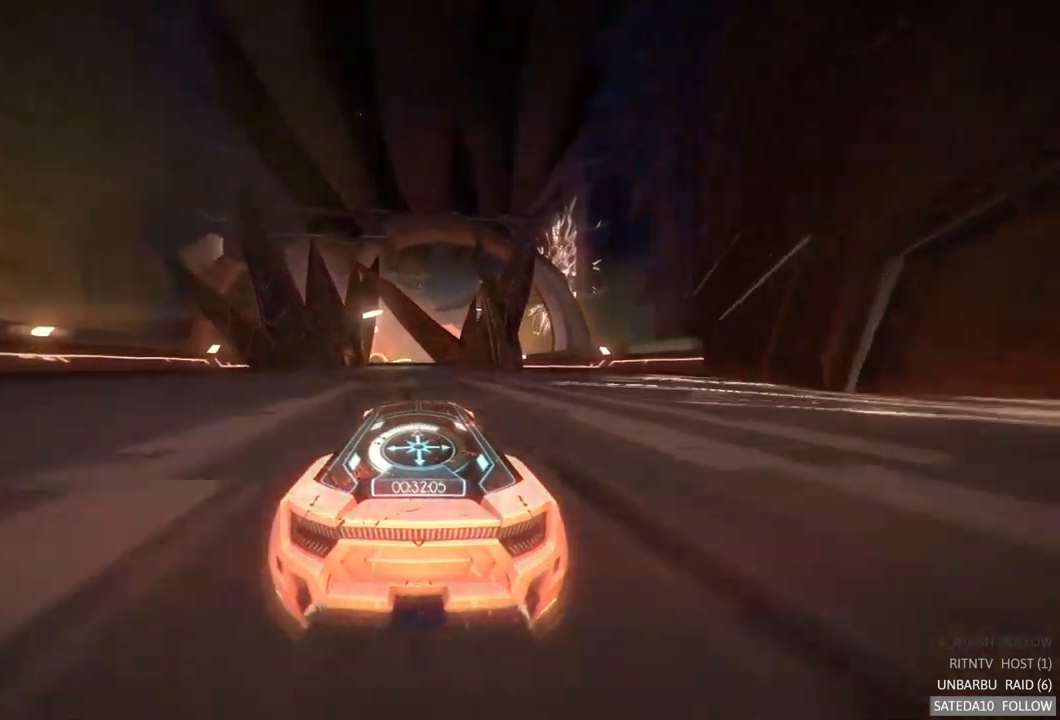
{"dt_ms": 500, "buttons": ["R2"], "left_stick": "right", "right_stick": "center", "events": [[133, "left_stick", "left"], [250, "left_stick", "center"], [400, "left_stick", "right"]]}
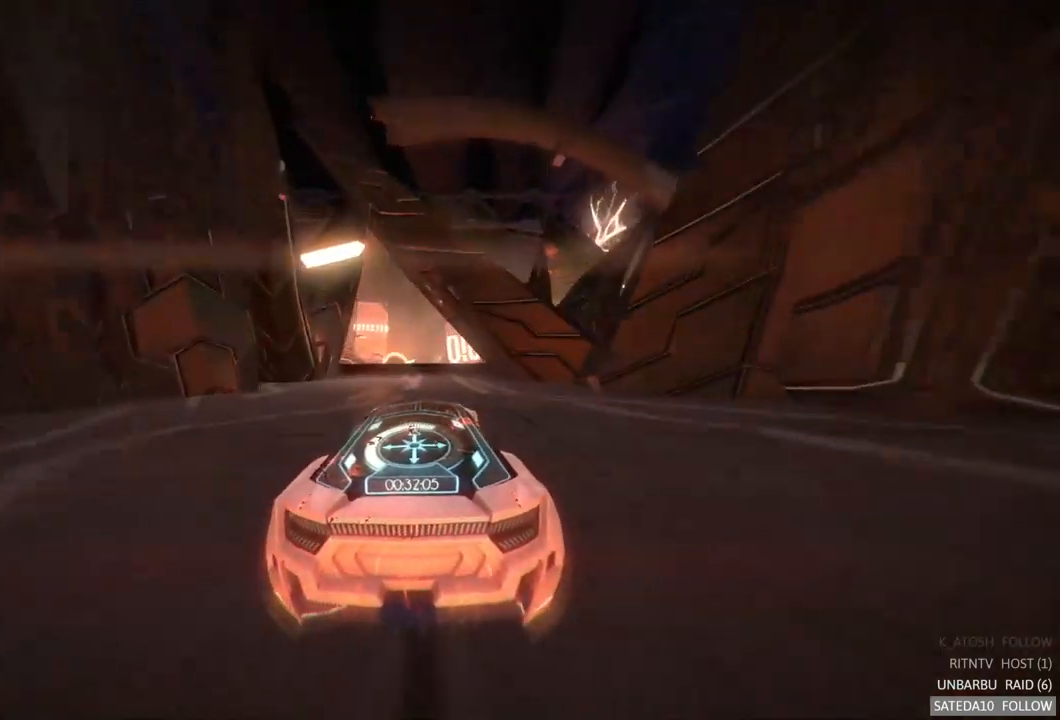
{"dt_ms": 500, "buttons": ["R2"], "left_stick": "center", "right_stick": "center", "events": [[33, "left_stick", "center"]]}
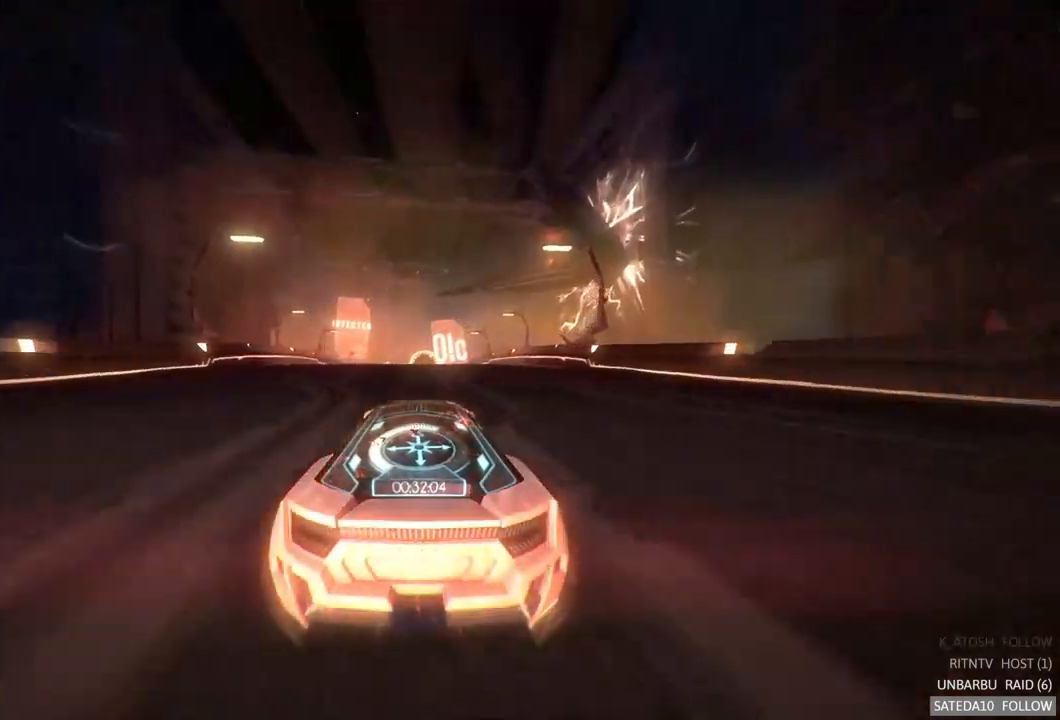
{"dt_ms": 500, "buttons": ["R2"], "left_stick": "center", "right_stick": "center", "events": []}
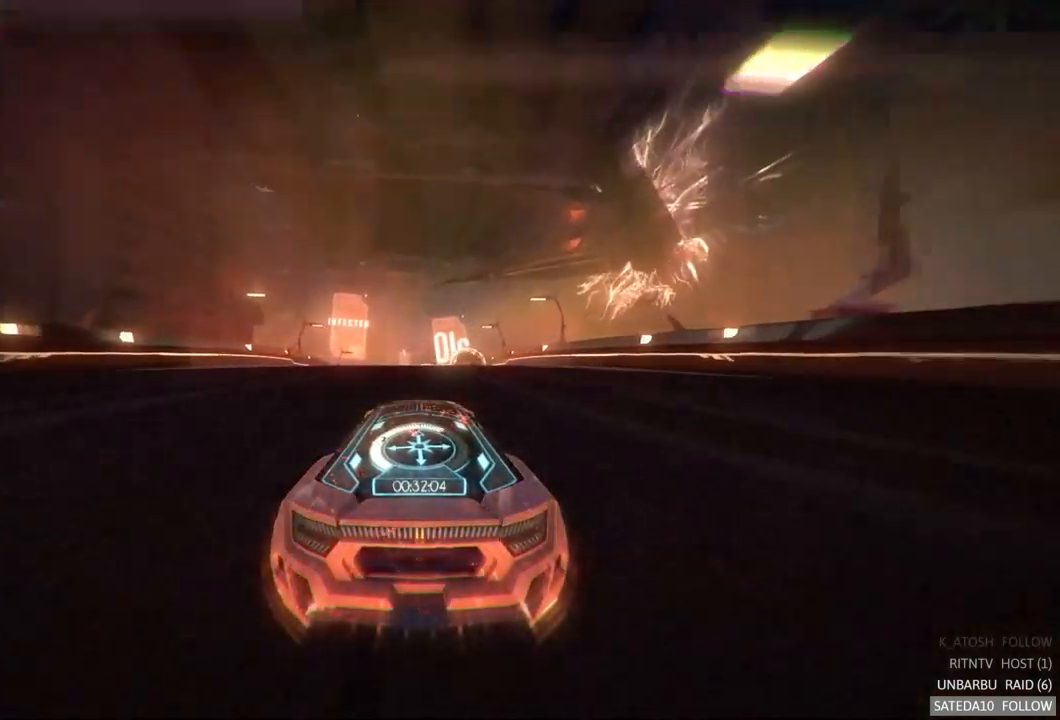
{"dt_ms": 500, "buttons": ["R2"], "left_stick": "right", "right_stick": "center", "events": [[100, "left_stick", "left"], [200, "left_stick", "center"], [300, "left_stick", "left"], [400, "left_stick", "center"], [450, "left_stick", "right"]]}
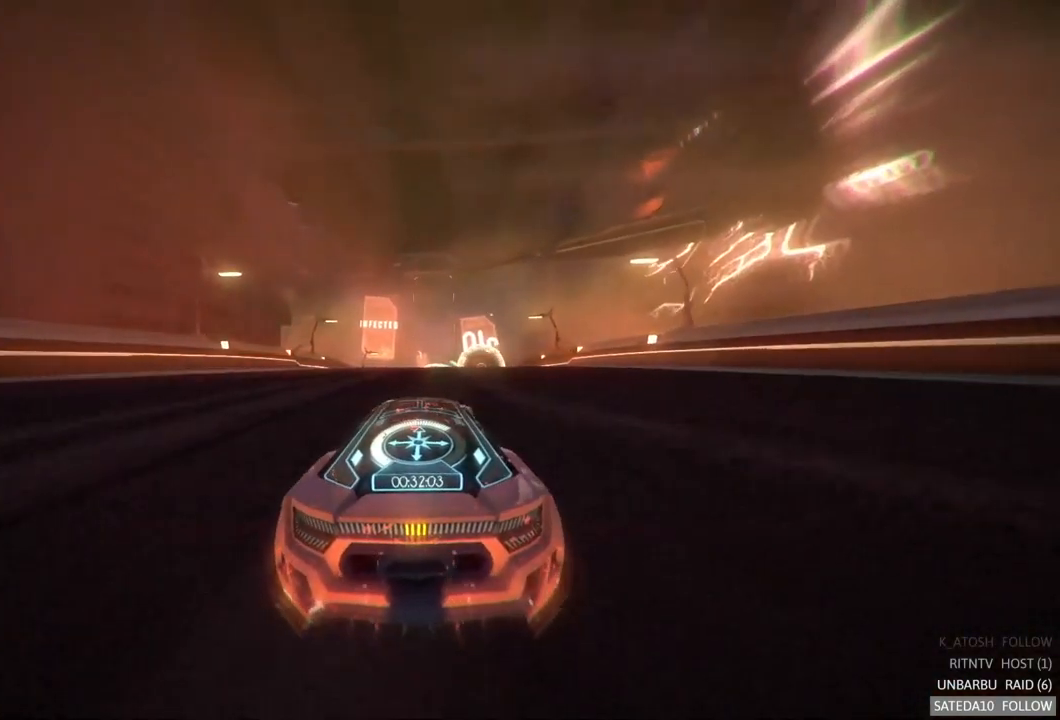
{"dt_ms": 500, "buttons": ["R2"], "left_stick": "center", "right_stick": "center", "events": [[117, "left_stick", "center"]]}
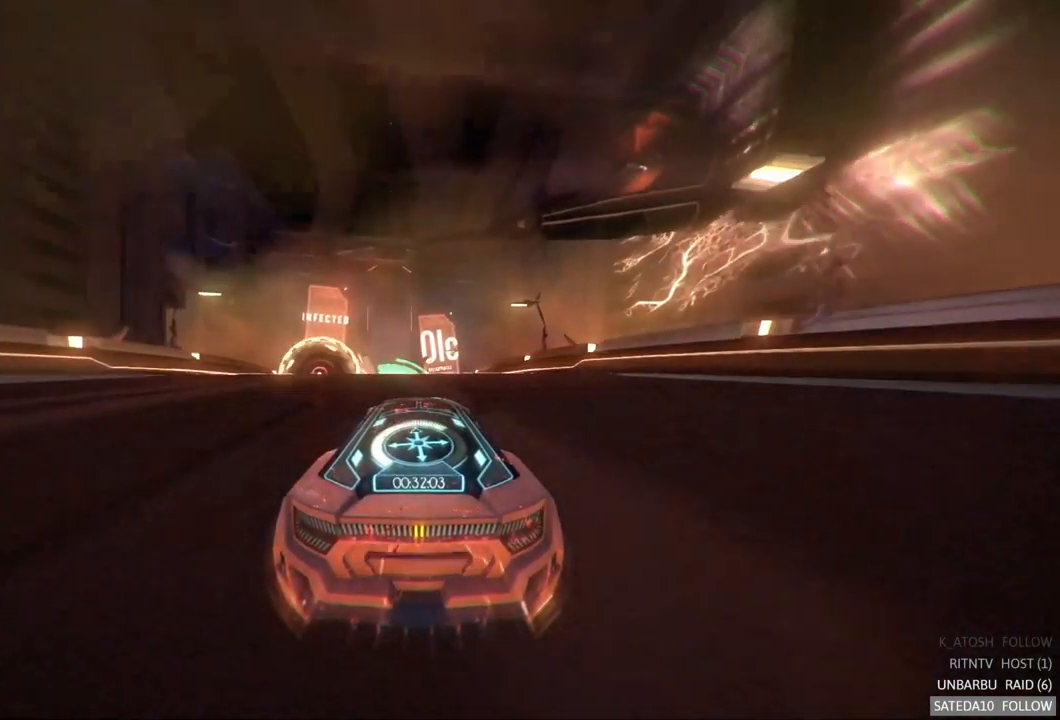
{"dt_ms": 1000, "buttons": ["R2"], "left_stick": "center", "right_stick": "center", "events": [[33, "left_stick", "left"], [150, "left_stick", "center"], [433, "left_stick", "right"], [517, "left_stick", "center"], [800, "left_stick", "right"], [950, "left_stick", "center"]]}
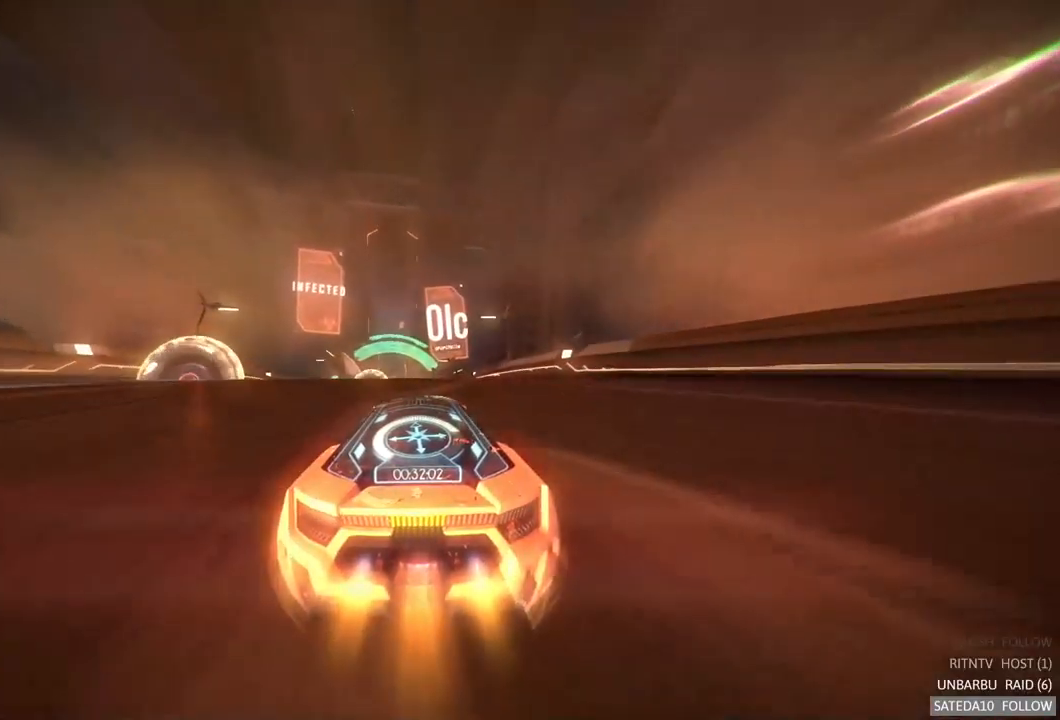
{"dt_ms": 500, "buttons": ["R2"], "left_stick": "center", "right_stick": "center", "events": [[317, "left_stick", "left"], [467, "left_stick", "center"]]}
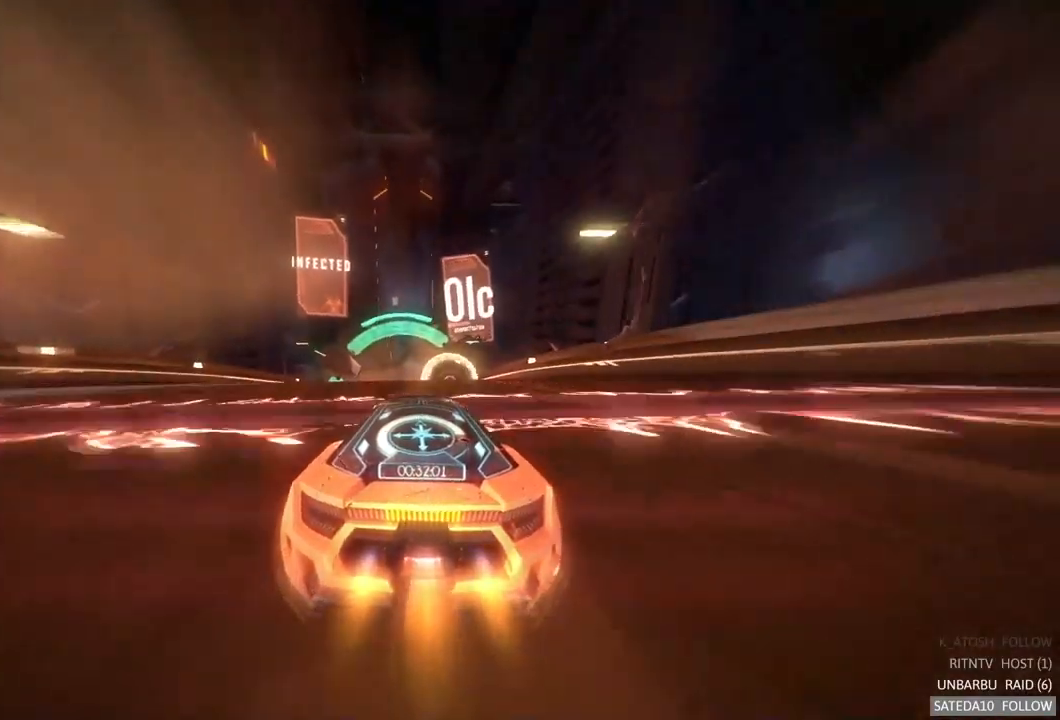
{"dt_ms": 500, "buttons": ["R2"], "left_stick": "center", "right_stick": "center", "events": [[183, "left_stick", "left"], [367, "left_stick", "center"]]}
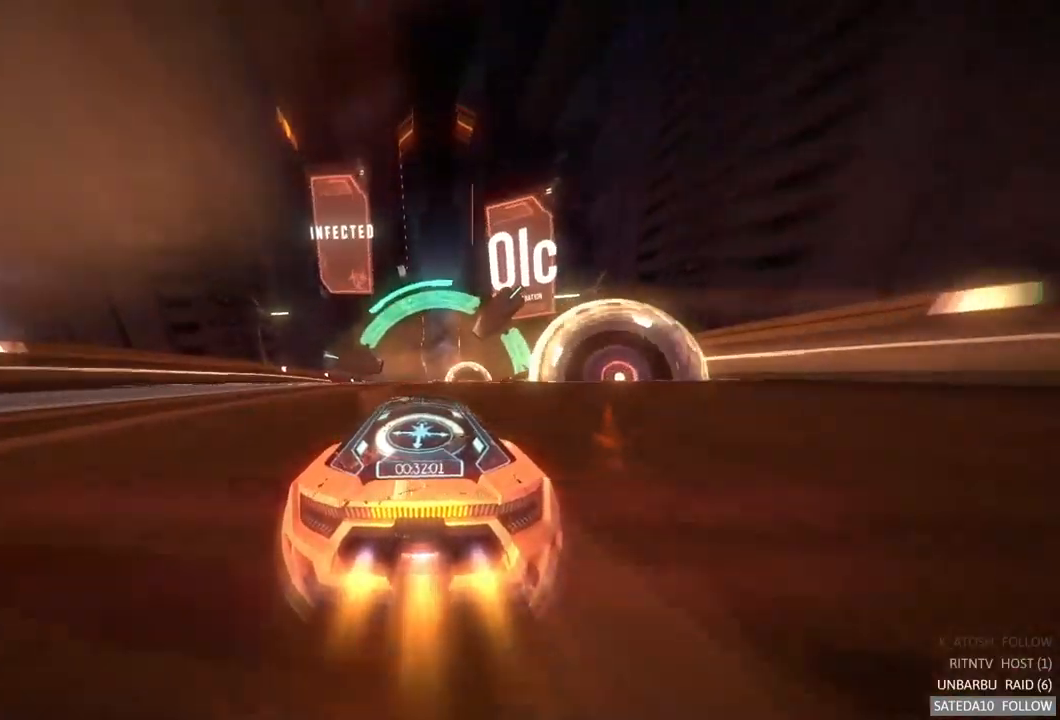
{"dt_ms": 500, "buttons": ["R2"], "left_stick": "center", "right_stick": "center", "events": [[234, "left_stick", "right"], [417, "left_stick", "center"]]}
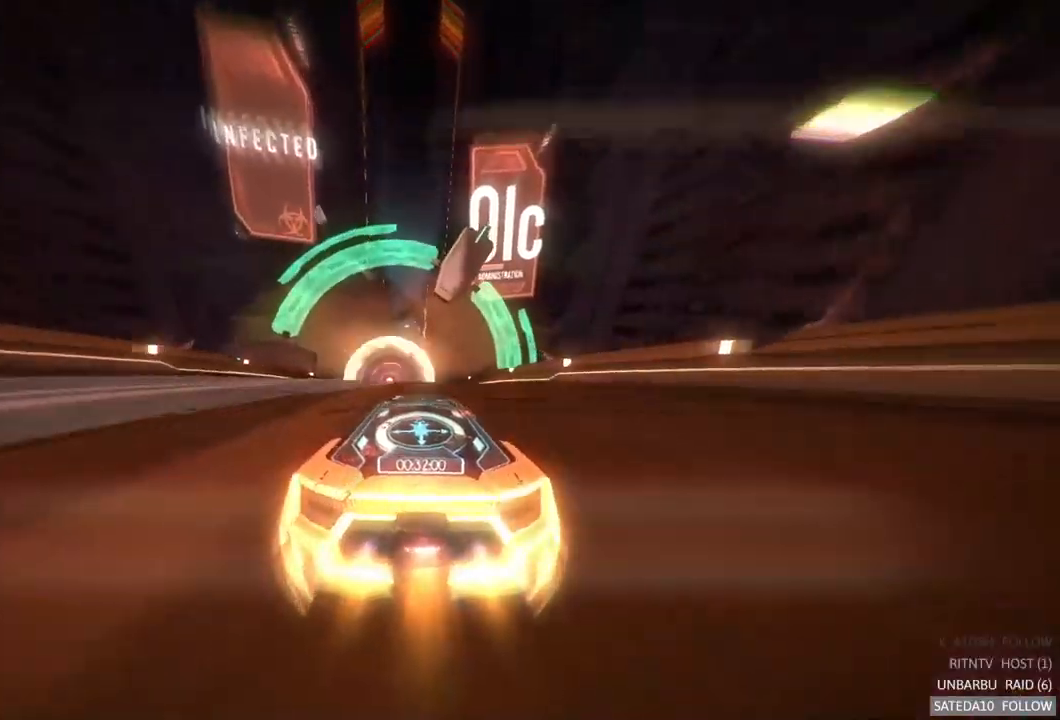
{"dt_ms": 500, "buttons": ["R2"], "left_stick": "center", "right_stick": "center", "events": [[134, "left_stick", "right"], [267, "left_stick", "center"]]}
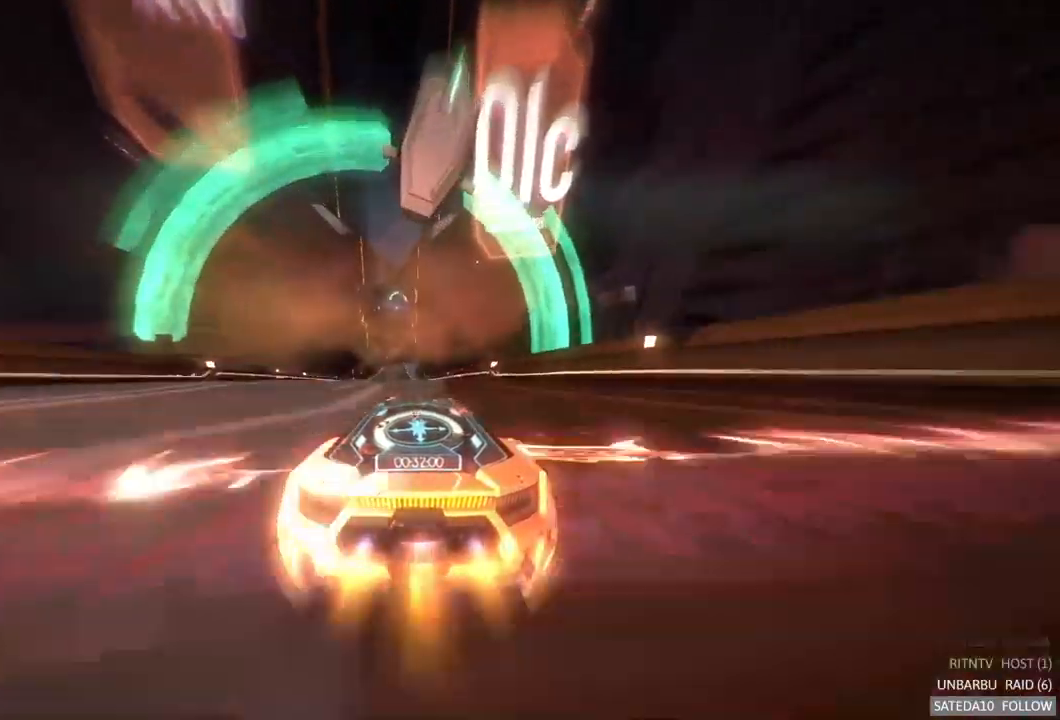
{"dt_ms": 500, "buttons": ["R2"], "left_stick": "center", "right_stick": "center", "events": [[167, "left_stick", "left"], [334, "left_stick", "center"]]}
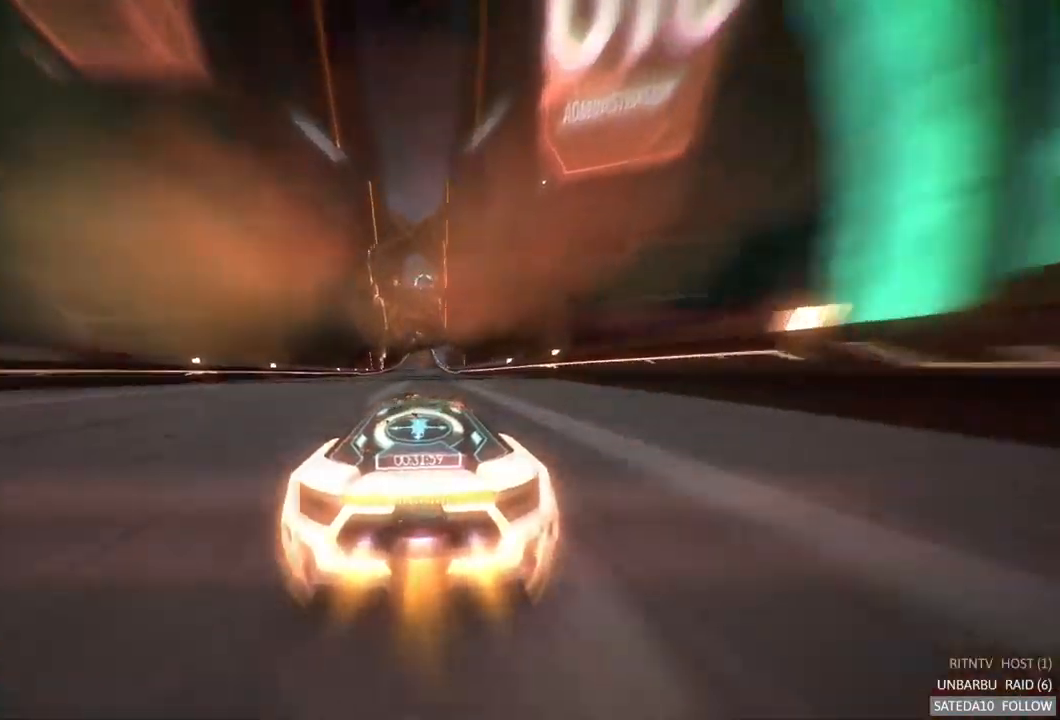
{"dt_ms": 500, "buttons": ["R2"], "left_stick": "left", "right_stick": "center", "events": [[84, "left_stick", "right"], [184, "left_stick", "center"], [434, "left_stick", "left"]]}
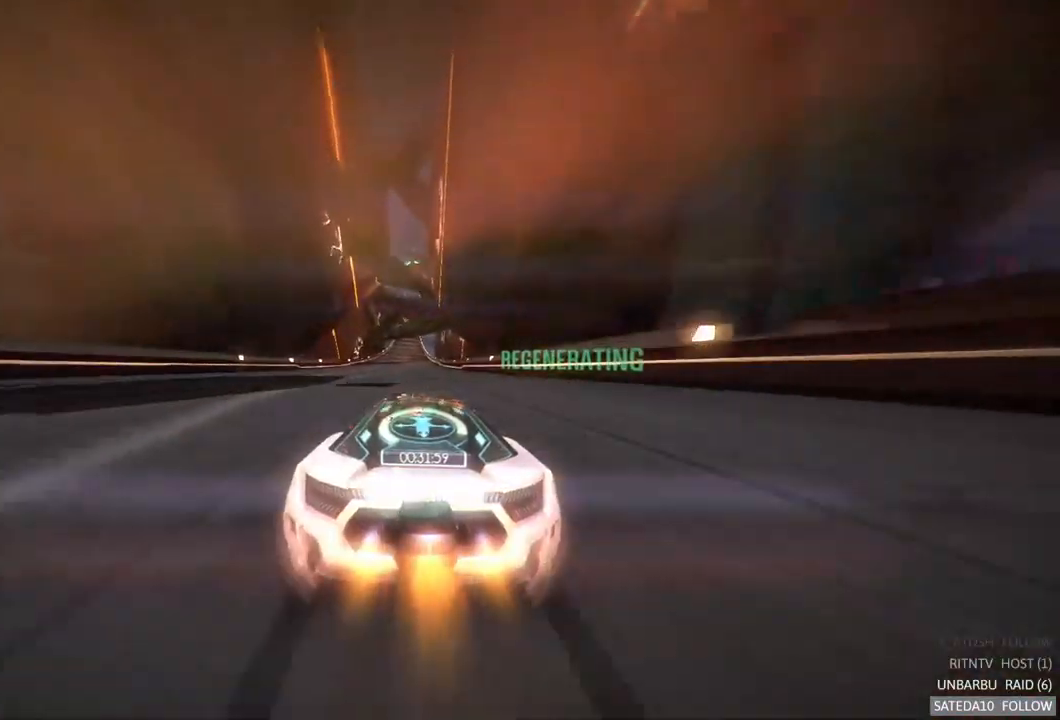
{"dt_ms": 500, "buttons": ["R2"], "left_stick": "center", "right_stick": "center", "events": [[34, "left_stick", "center"]]}
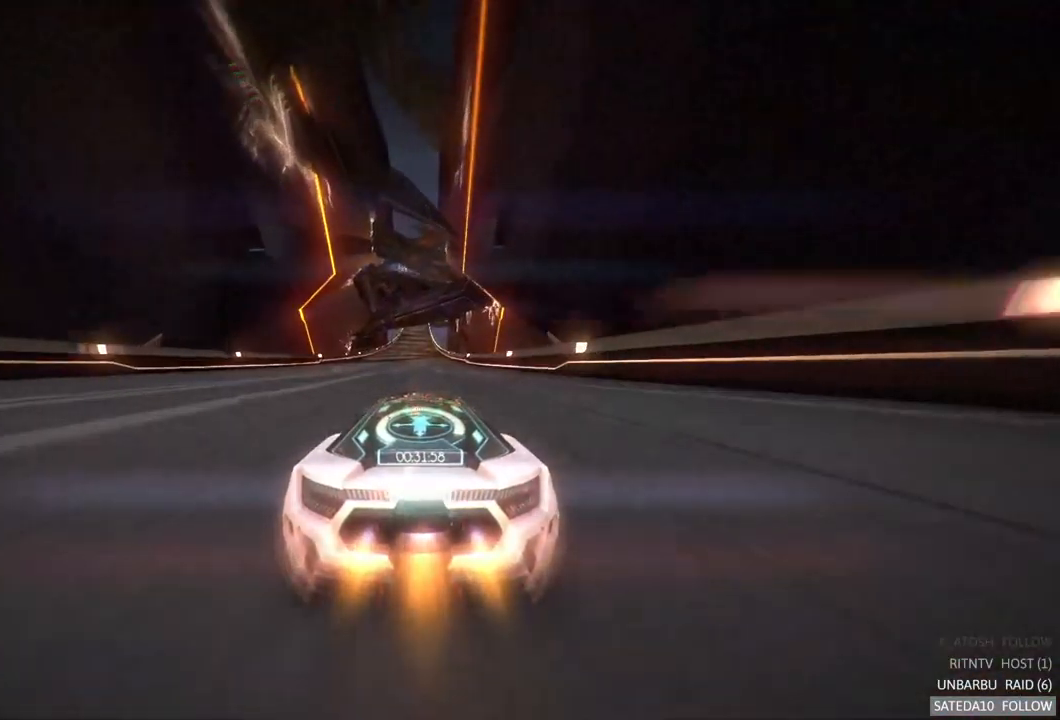
{"dt_ms": 500, "buttons": ["R2"], "left_stick": "center", "right_stick": "center", "events": []}
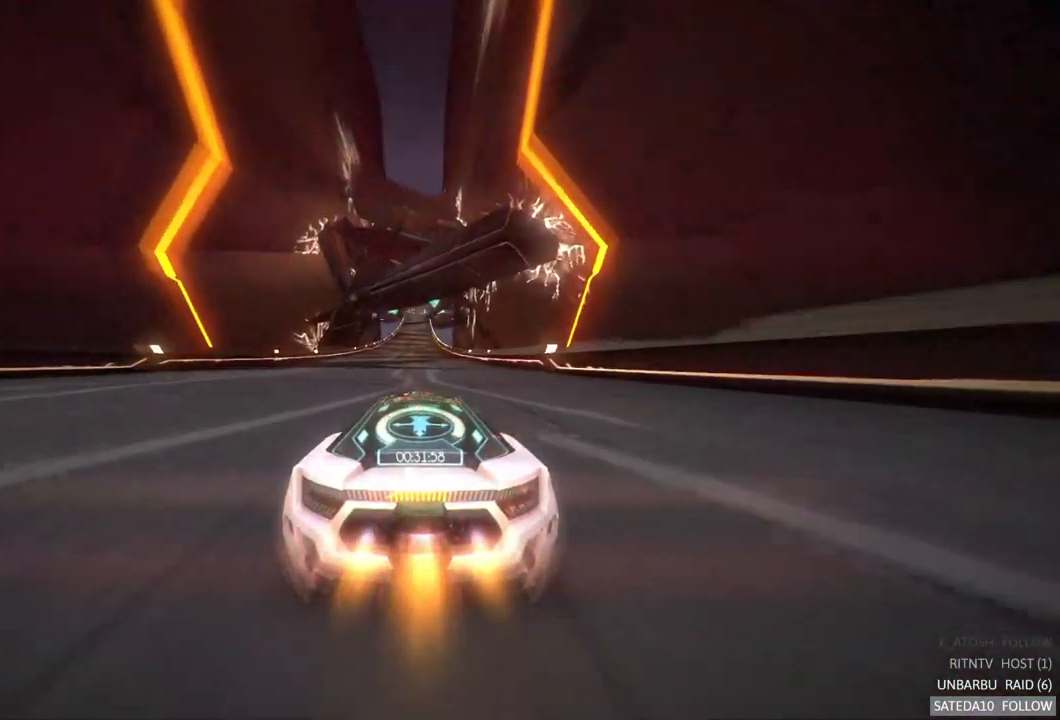
{"dt_ms": 500, "buttons": ["R2"], "left_stick": "center", "right_stick": "center", "events": []}
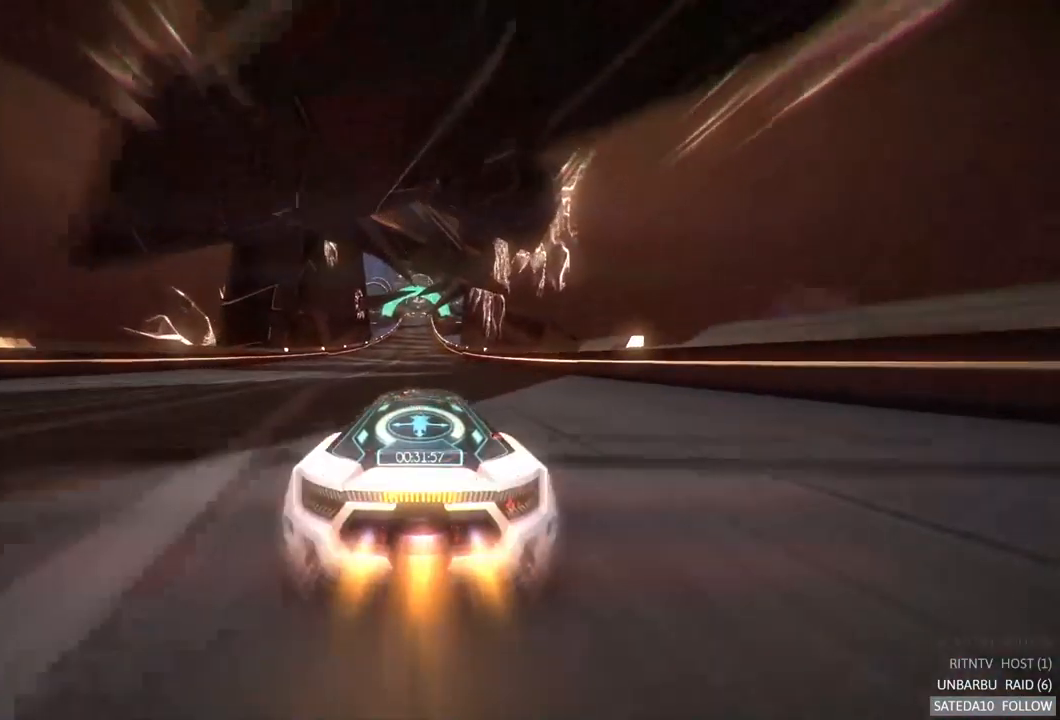
{"dt_ms": 500, "buttons": ["R2"], "left_stick": "center", "right_stick": "center", "events": [[384, "left_stick", "left"], [434, "left_stick", "center"]]}
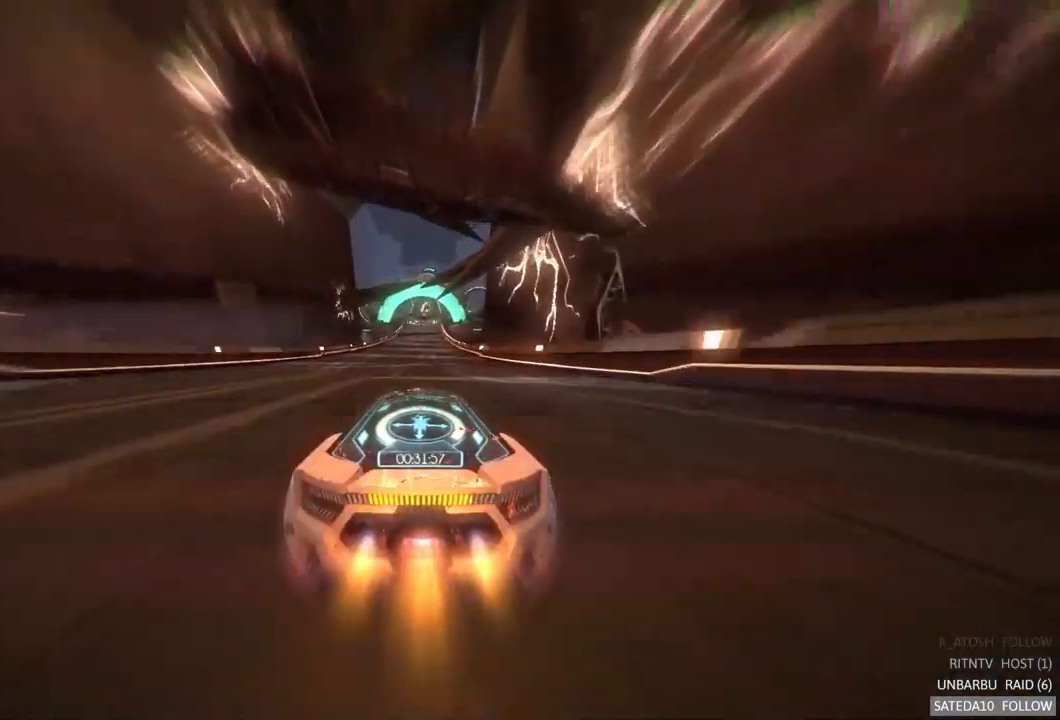
{"dt_ms": 500, "buttons": ["R2"], "left_stick": "center", "right_stick": "center", "events": []}
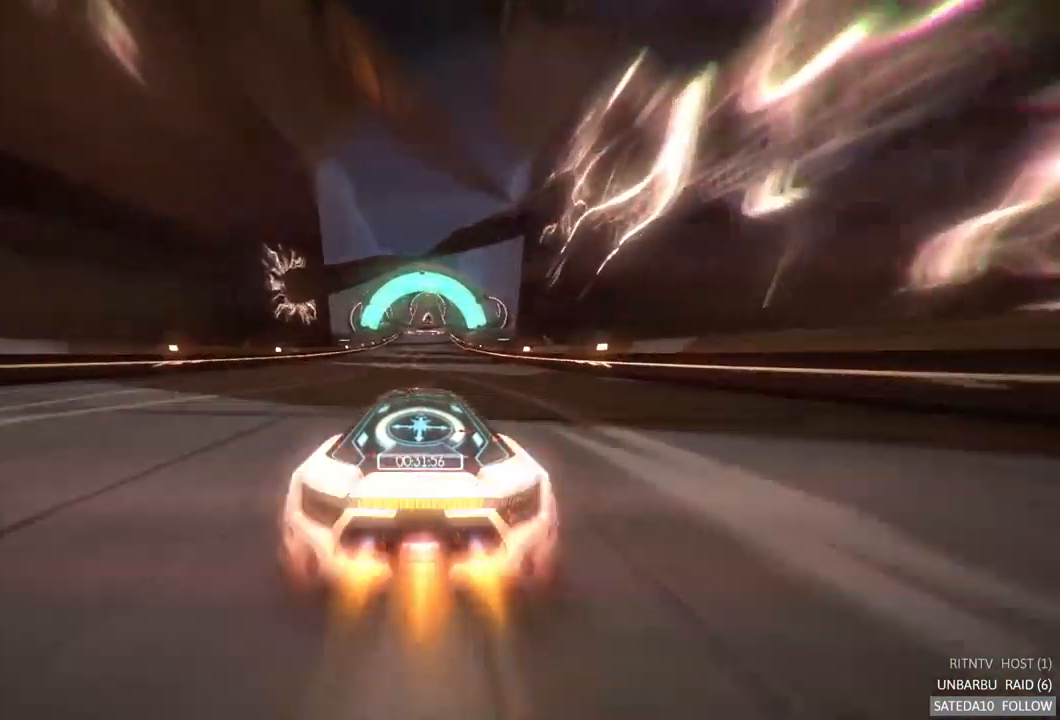
{"dt_ms": 500, "buttons": ["R2"], "left_stick": "center", "right_stick": "center", "events": []}
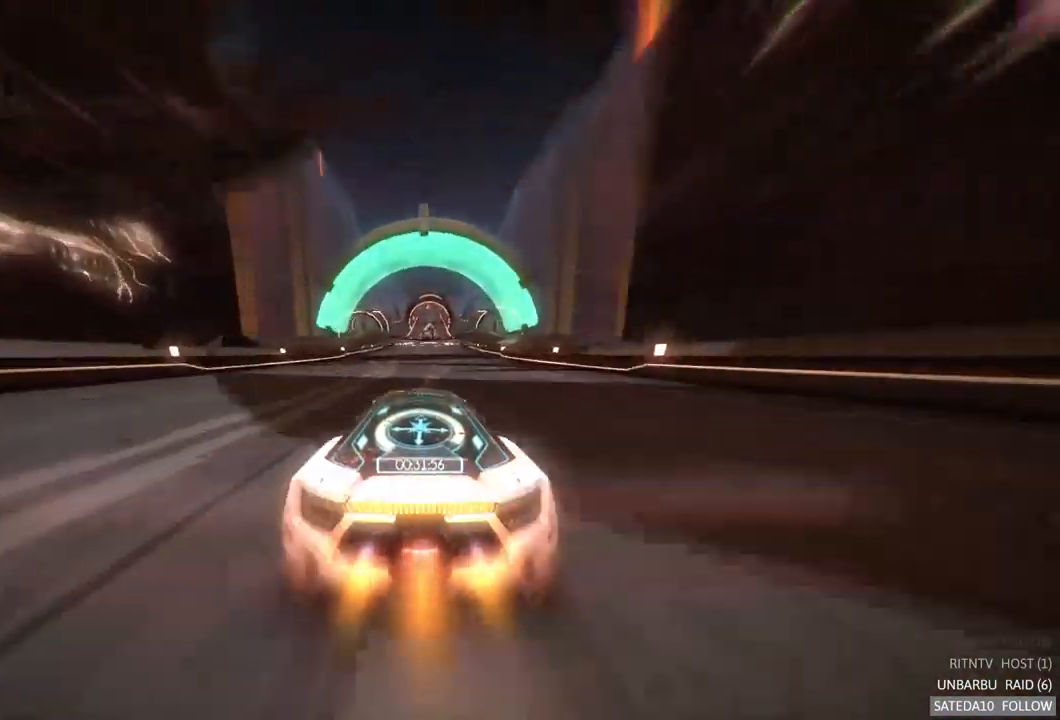
{"dt_ms": 484, "buttons": ["R2"], "left_stick": "center", "right_stick": "center", "events": []}
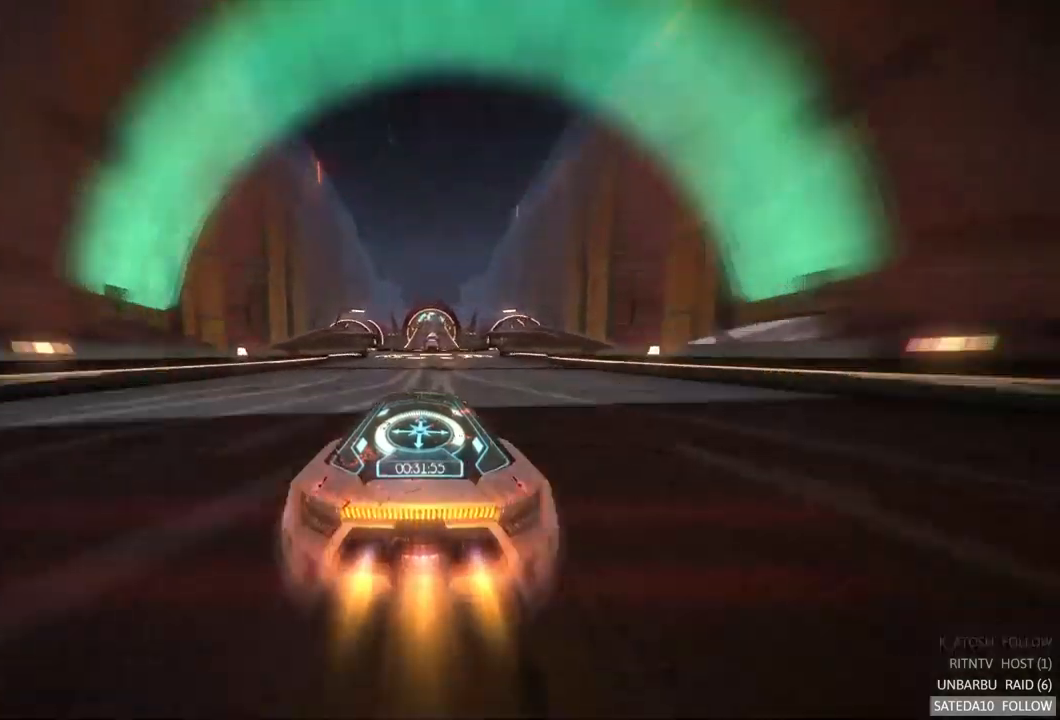
{"dt_ms": 500, "buttons": ["B", "R2"], "left_stick": "center", "right_stick": "center", "events": [[200, "left_stick", "left"], [383, "left_stick", "center"], [467, "B", "down"]]}
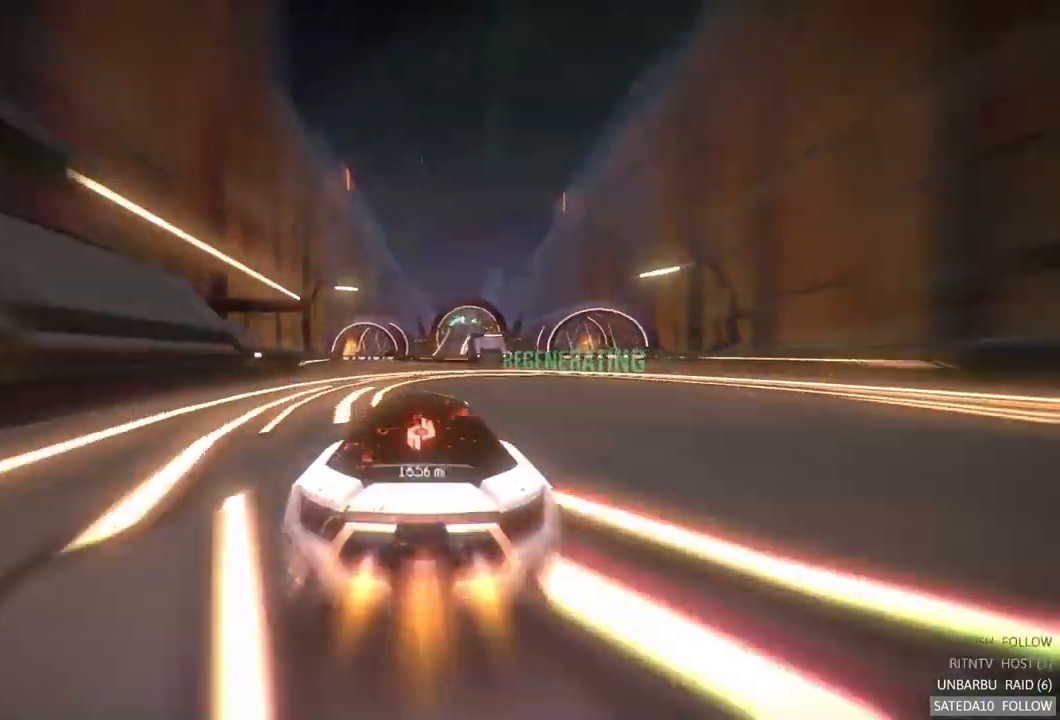
{"dt_ms": 500, "buttons": ["R2"], "left_stick": "center", "right_stick": "center", "events": [[17, "left_stick", "left"], [100, "B", "up"], [267, "left_stick", "center"]]}
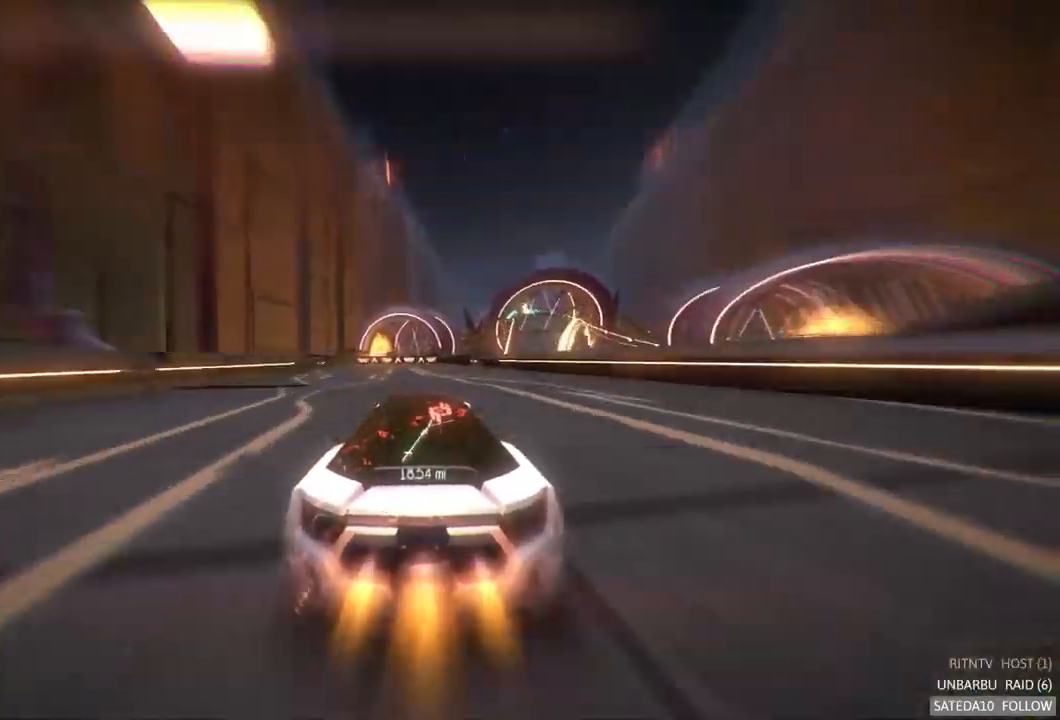
{"dt_ms": 1000, "buttons": ["R2"], "left_stick": "center", "right_stick": "center", "events": [[17, "left_stick", "left"], [217, "left_stick", "center"], [417, "left_stick", "right"], [533, "X", "down"], [533, "left_stick", "center"], [667, "R2", "up"], [667, "X", "up"], [717, "left_stick", "left"], [900, "left_stick", "center"], [950, "R2", "down"]]}
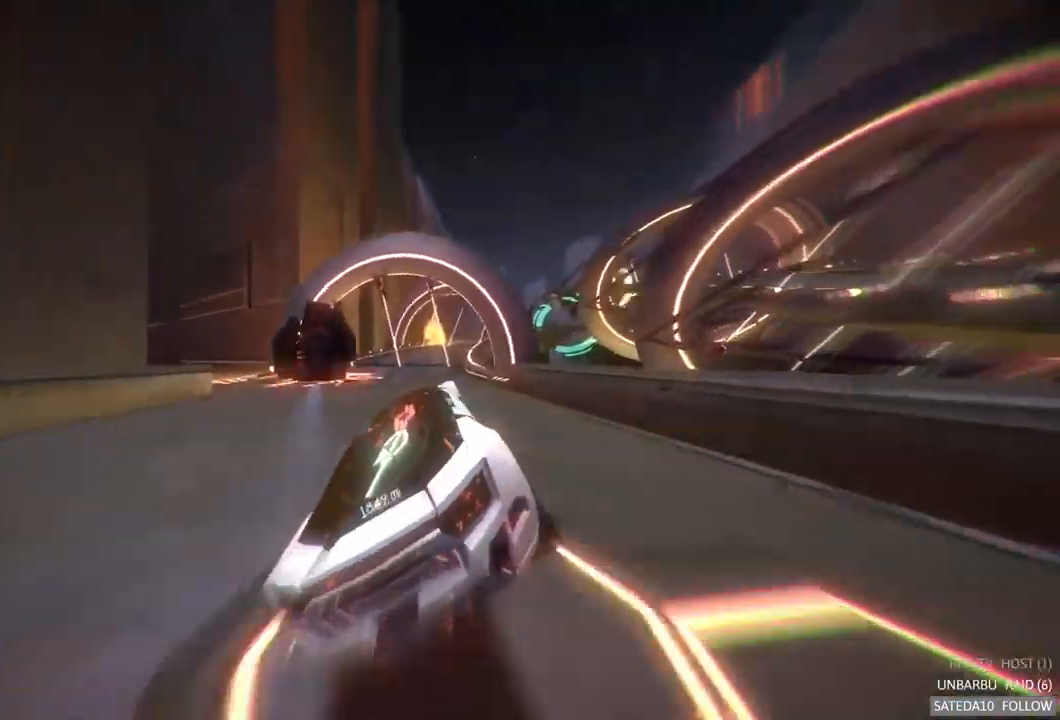
{"dt_ms": 500, "buttons": ["R2"], "left_stick": "center", "right_stick": "center", "events": []}
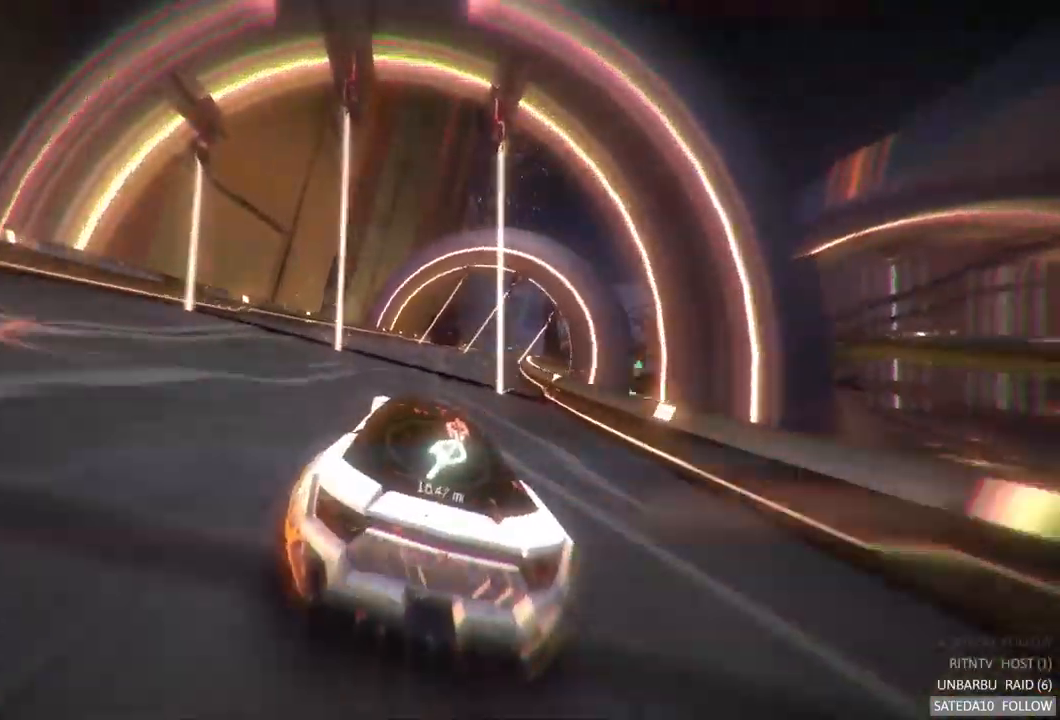
{"dt_ms": 500, "buttons": ["R2"], "left_stick": "center", "right_stick": "center", "events": [[133, "left_stick", "right"], [467, "left_stick", "center"]]}
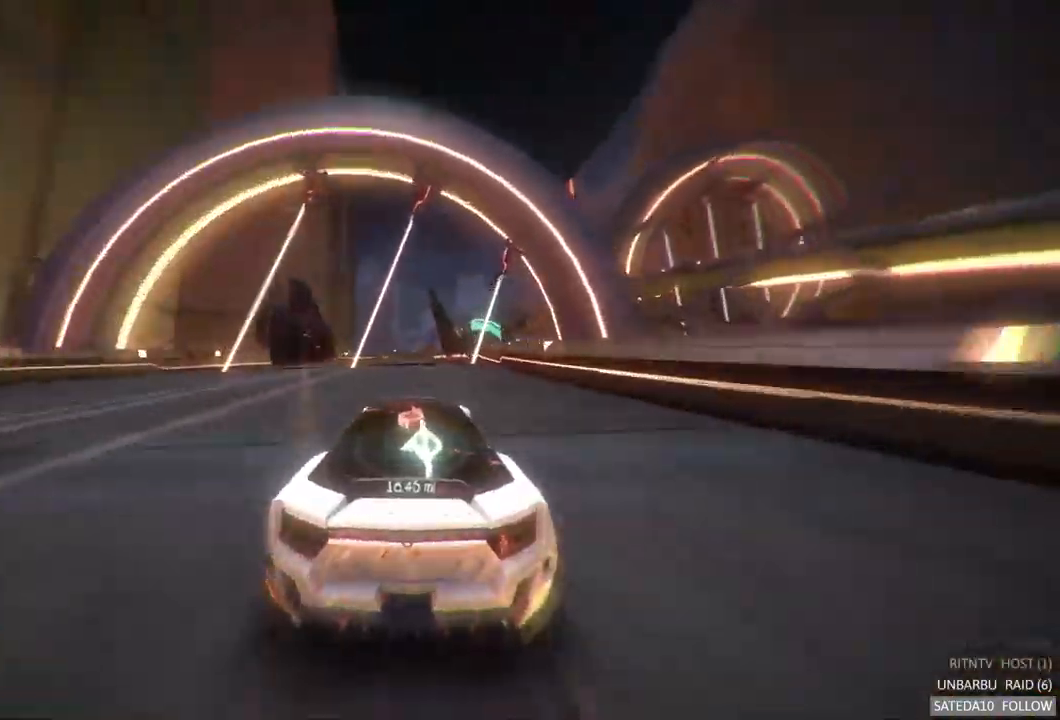
{"dt_ms": 500, "buttons": ["R2"], "left_stick": "center", "right_stick": "center", "events": []}